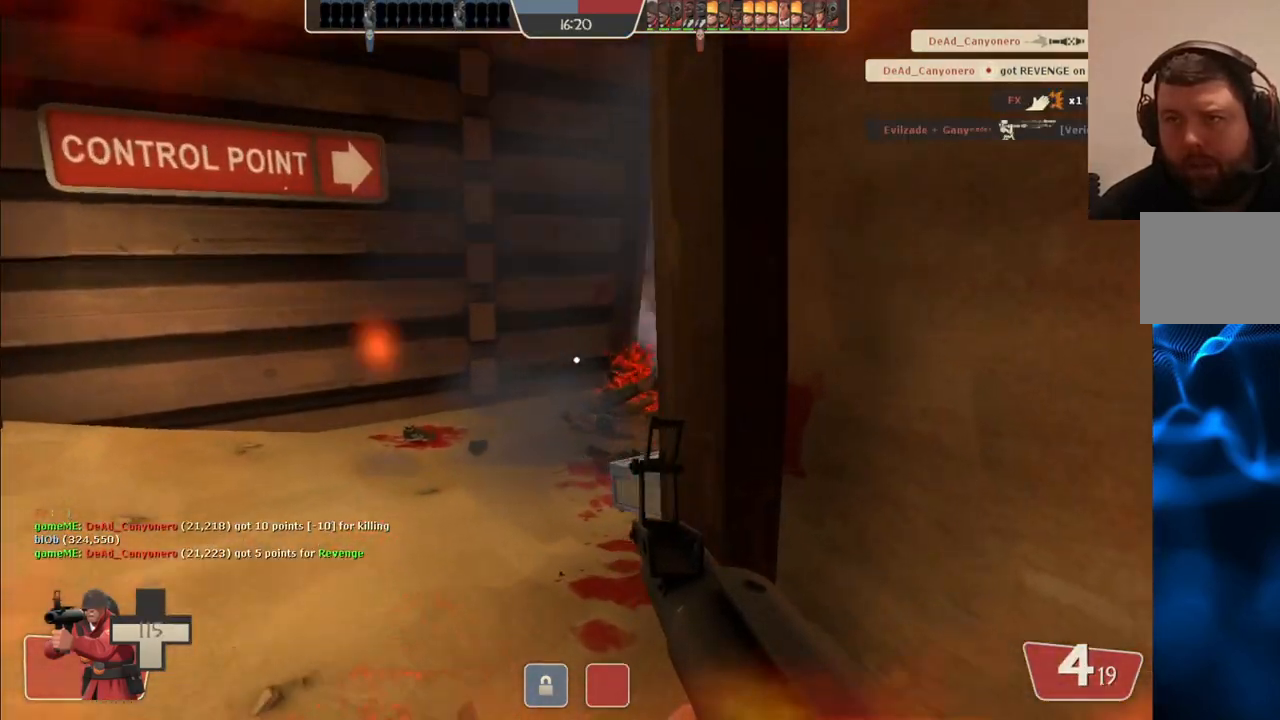
Gameplay with a controller (PlayStation layout); each line is a JSON object with the inputs held at the frame after it. "events" lists button and stick changes between this image and that frame as [ms after this image, input, new state], when the widget could be followed in between.
{"buttons": [], "left_stick": "up", "right_stick": "center", "events": [[17, "right_stick", "right"], [83, "right_stick", "center"], [333, "right_stick", "right"], [417, "right_stick", "center"], [467, "left_stick", "up"]]}
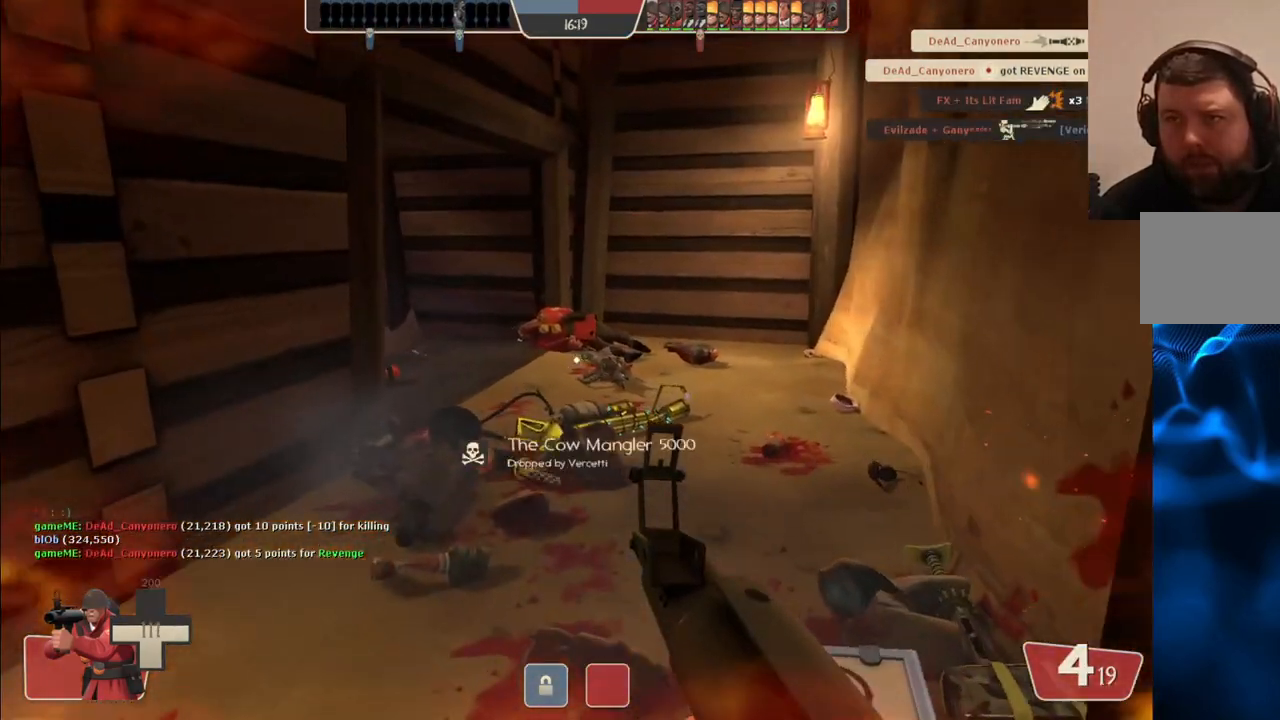
{"buttons": [], "left_stick": "up", "right_stick": "center", "events": [[167, "SQUARE", "down"], [250, "SQUARE", "up"]]}
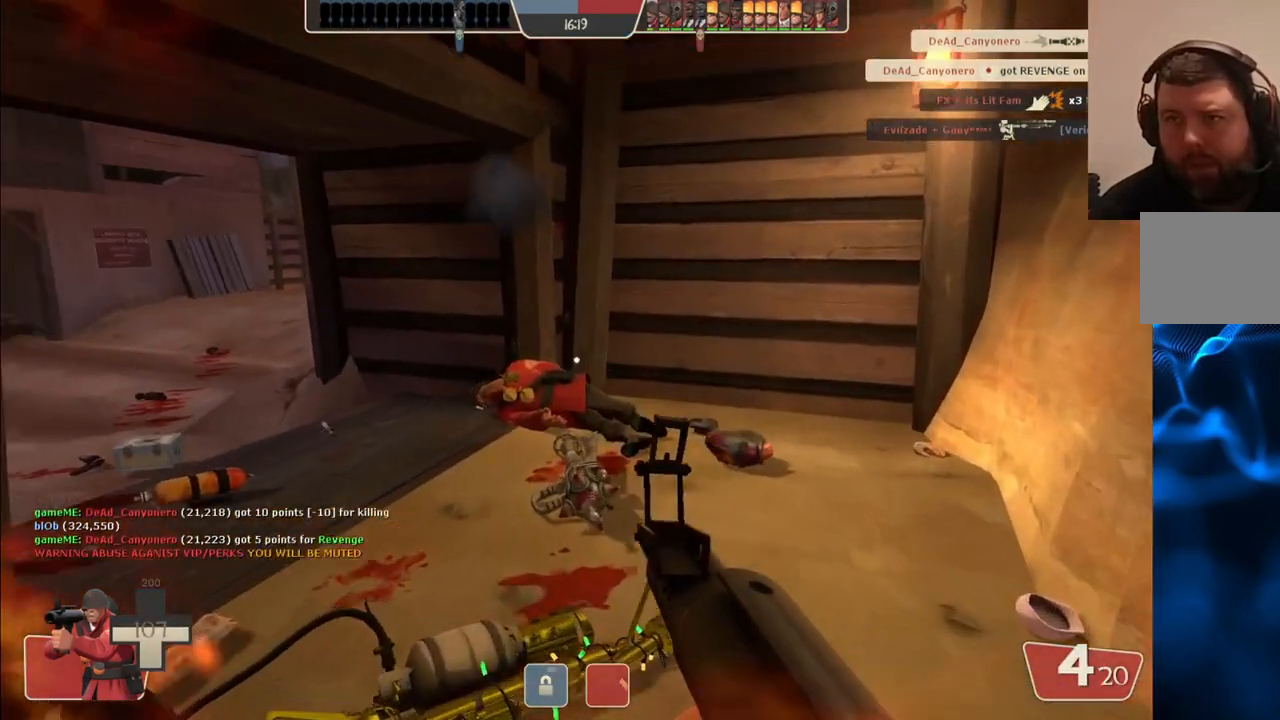
{"buttons": [], "left_stick": "up", "right_stick": "center", "events": [[17, "right_stick", "left"], [100, "right_stick", "center"], [267, "right_stick", "left"], [400, "right_stick", "center"]]}
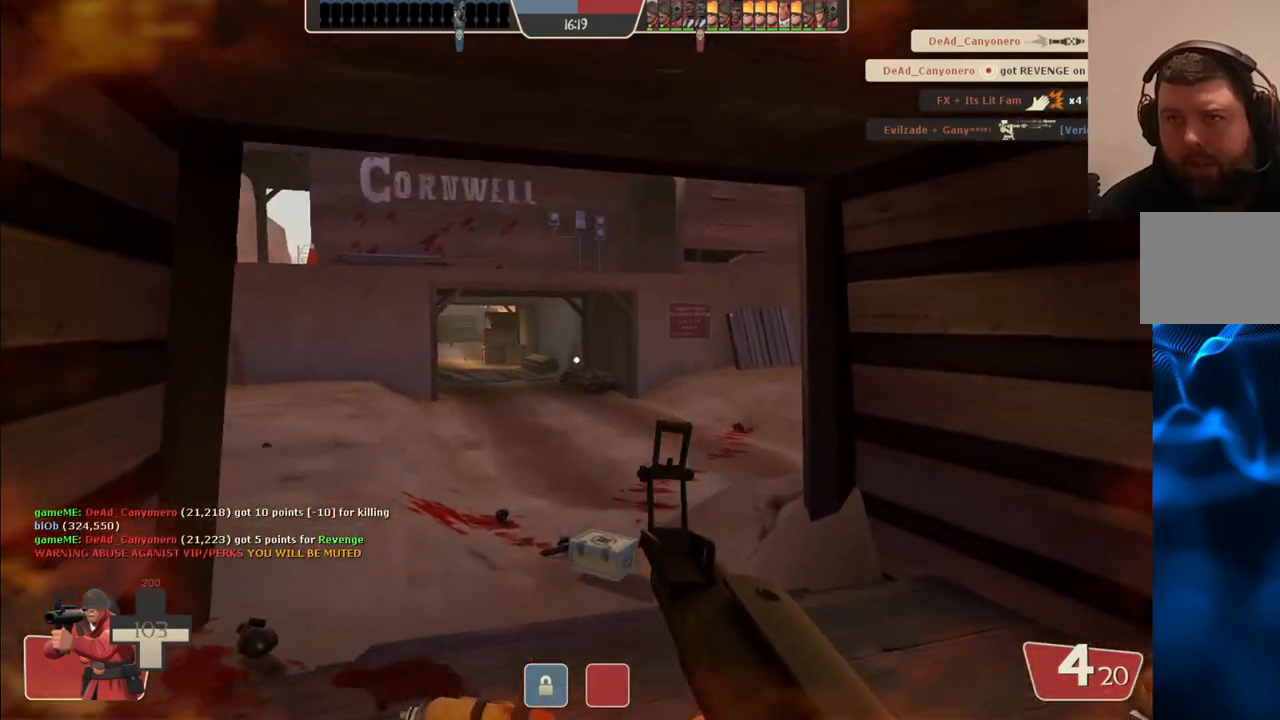
{"buttons": [], "left_stick": "up", "right_stick": "center", "events": []}
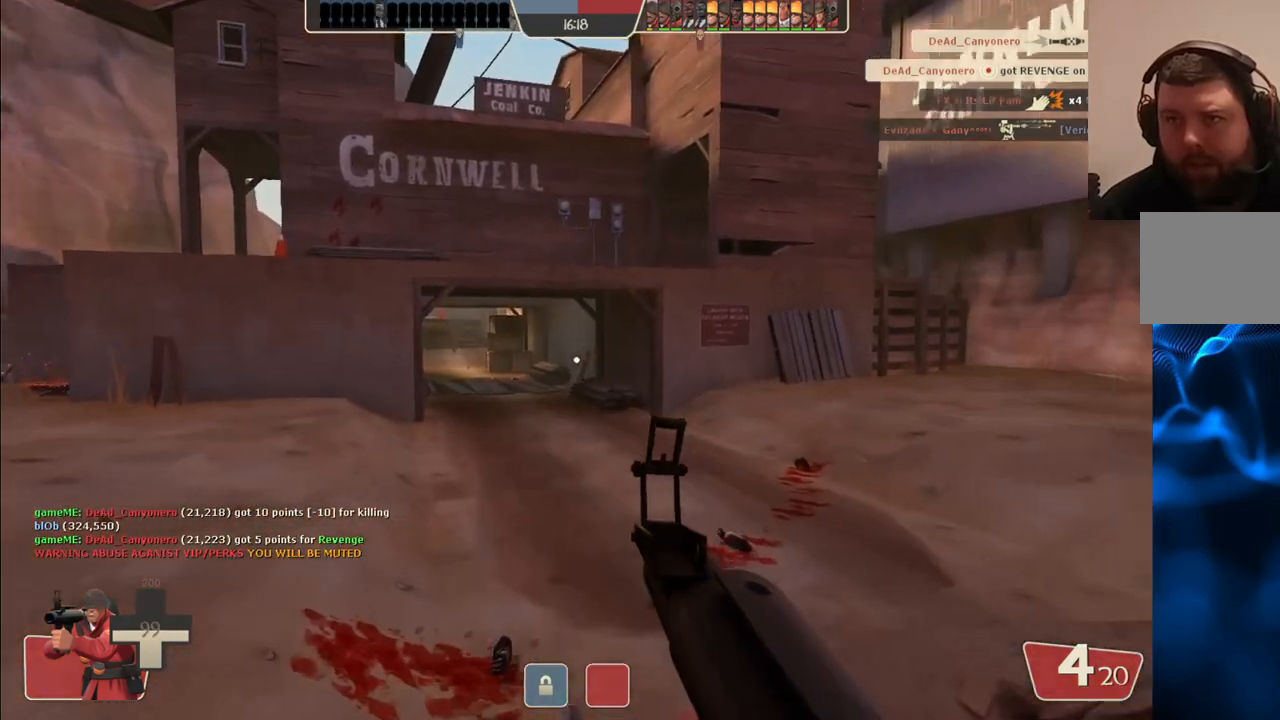
{"buttons": [], "left_stick": "up", "right_stick": "center", "events": [[50, "right_stick", "left"], [67, "R3", "down"], [183, "R3", "up"], [250, "right_stick", "center"]]}
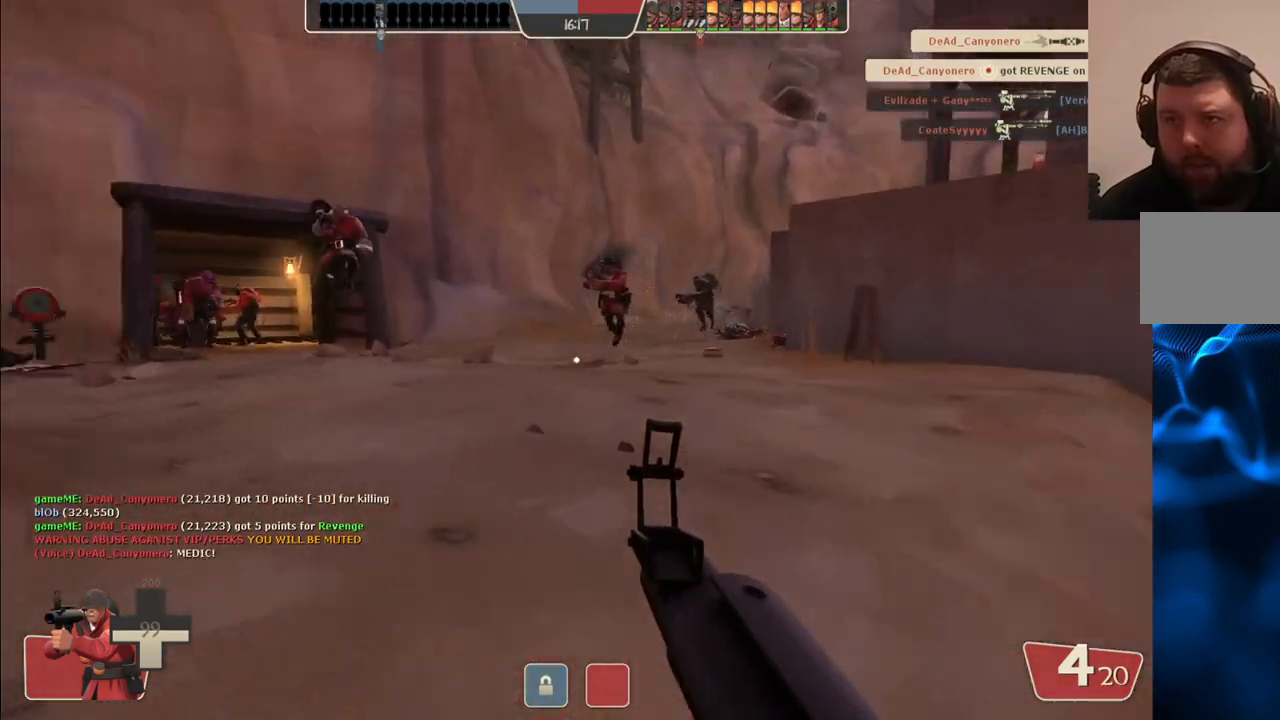
{"buttons": [], "left_stick": "up", "right_stick": "center", "events": [[17, "right_stick", "left"], [133, "right_stick", "center"], [217, "SQUARE", "down"], [300, "SQUARE", "up"], [367, "SQUARE", "down"], [467, "SQUARE", "up"]]}
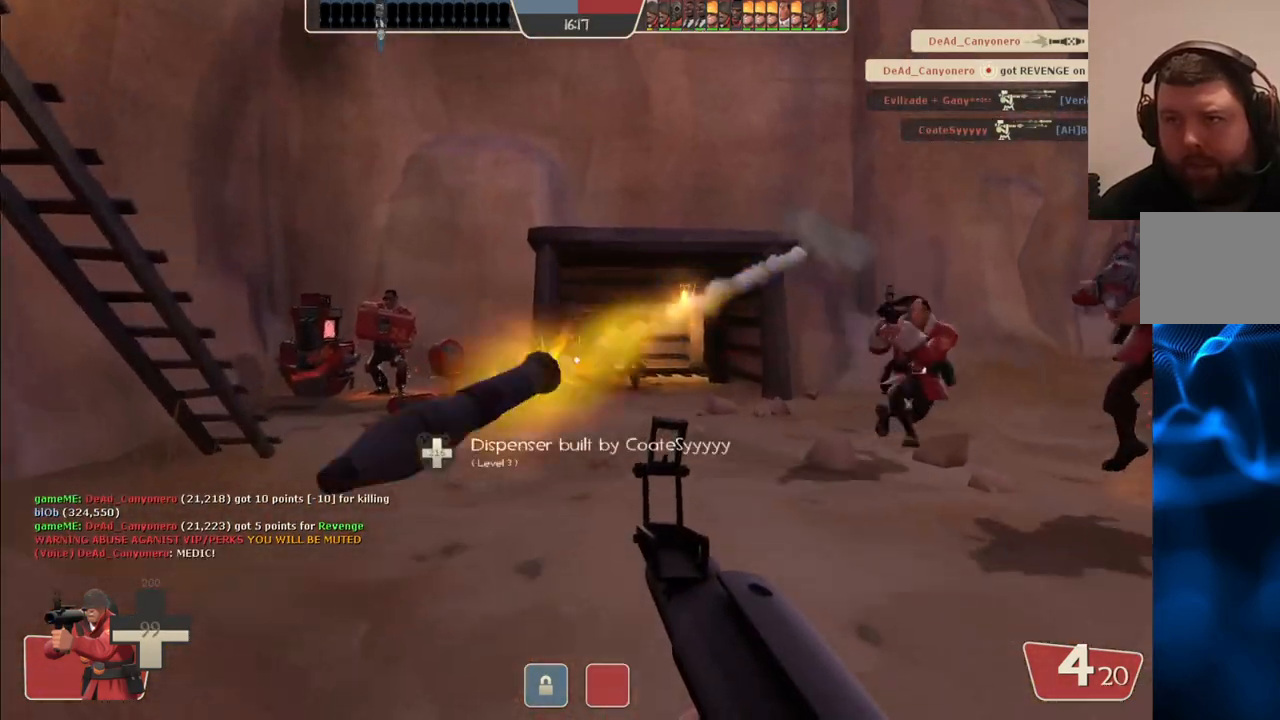
{"buttons": [], "left_stick": "up", "right_stick": "center", "events": []}
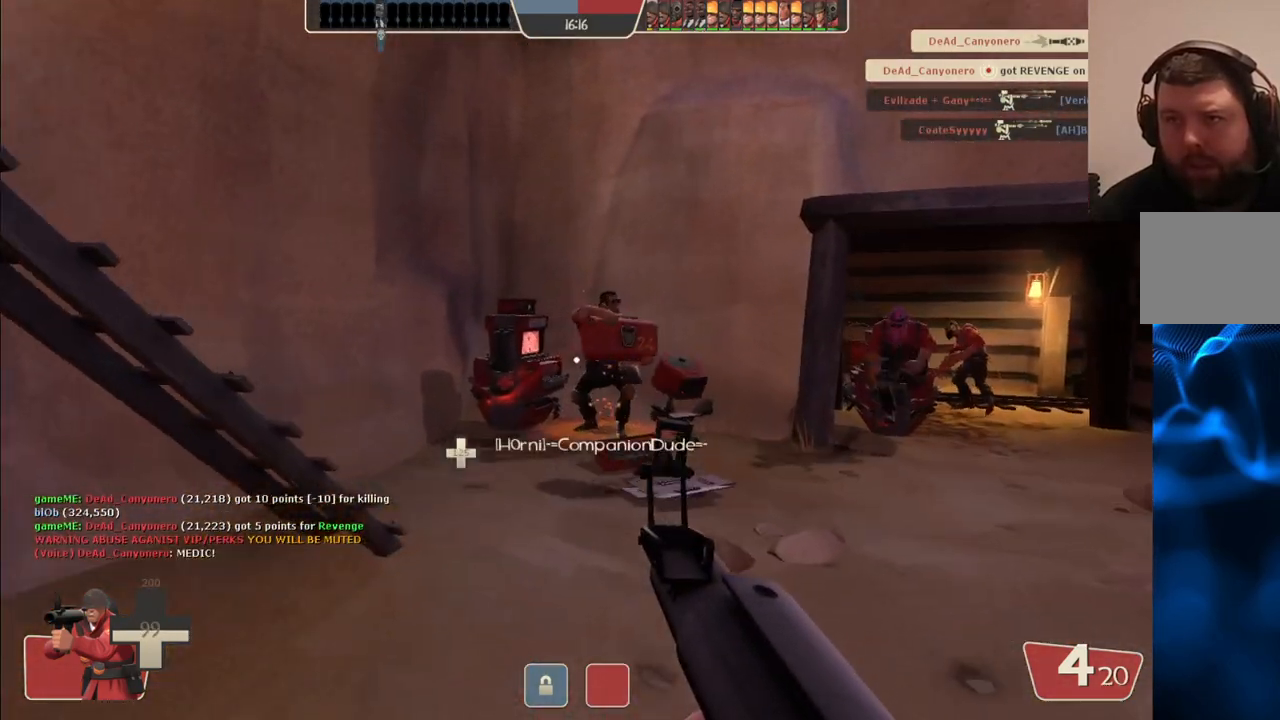
{"buttons": [], "left_stick": "up", "right_stick": "center", "events": []}
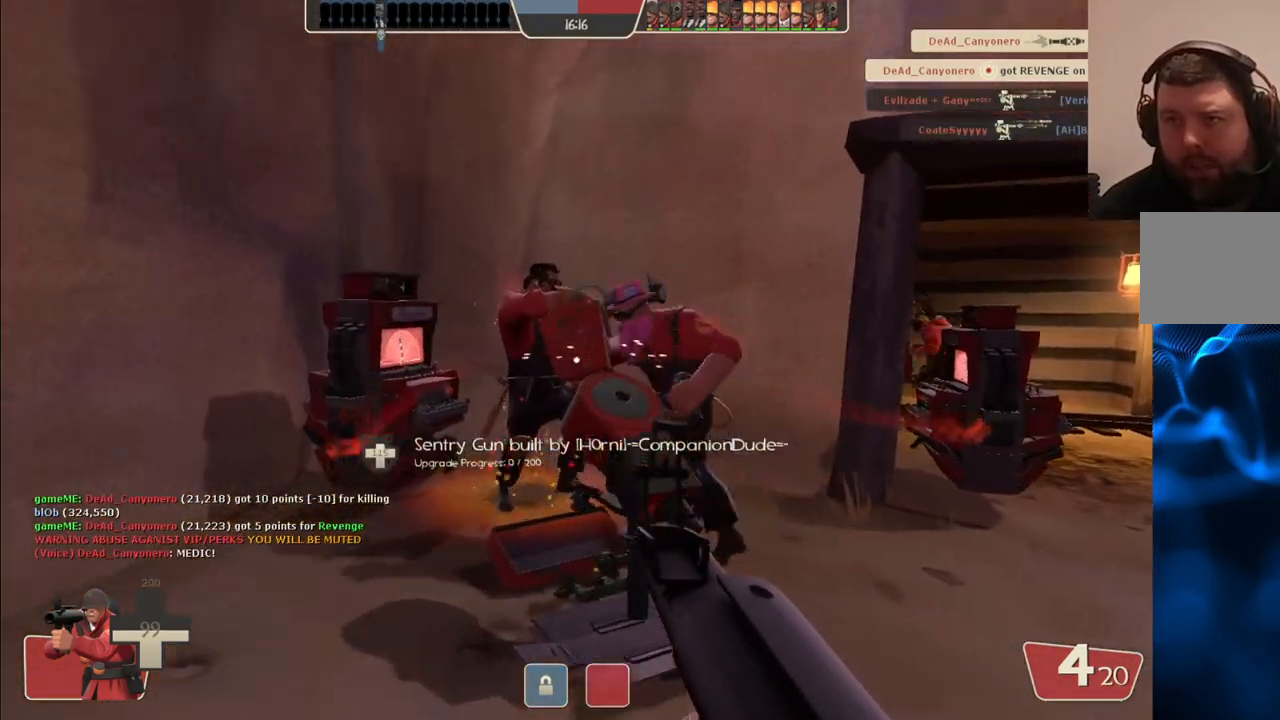
{"buttons": [], "left_stick": "up-left", "right_stick": "center", "events": [[317, "left_stick", "up-left"]]}
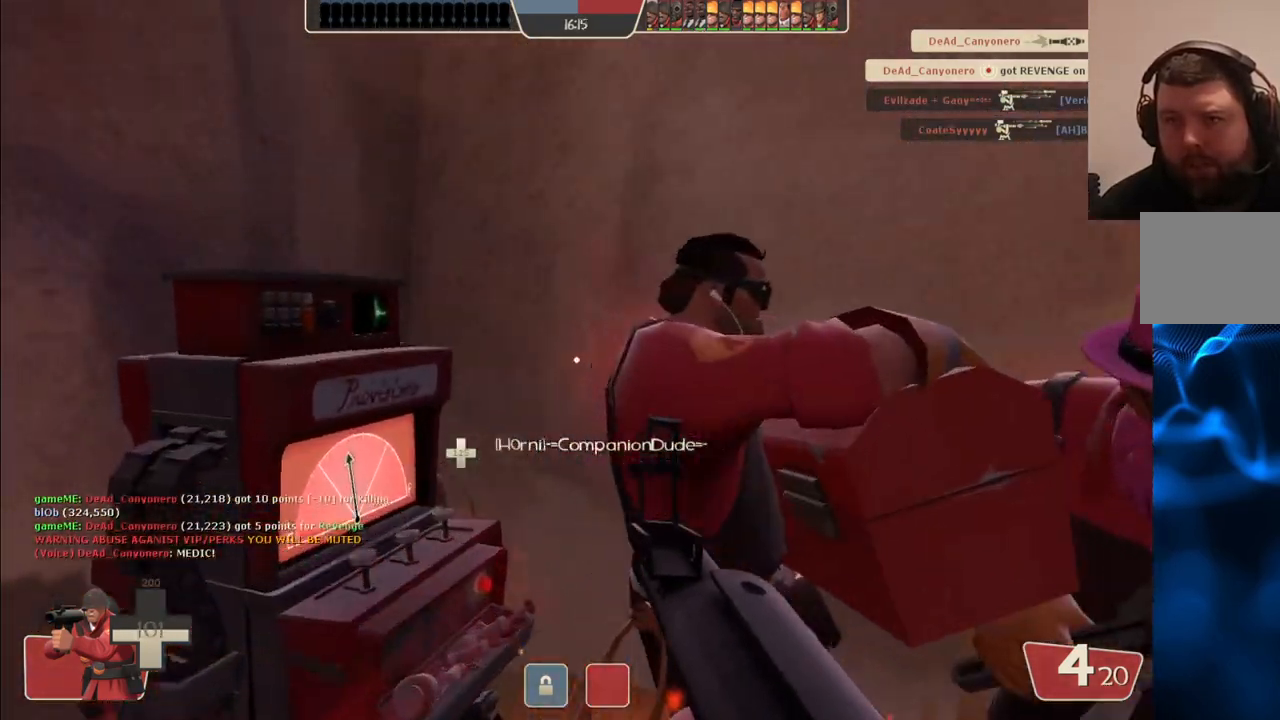
{"buttons": [], "left_stick": "center", "right_stick": "up-right", "events": [[117, "right_stick", "right"], [183, "left_stick", "center"], [483, "right_stick", "up-right"]]}
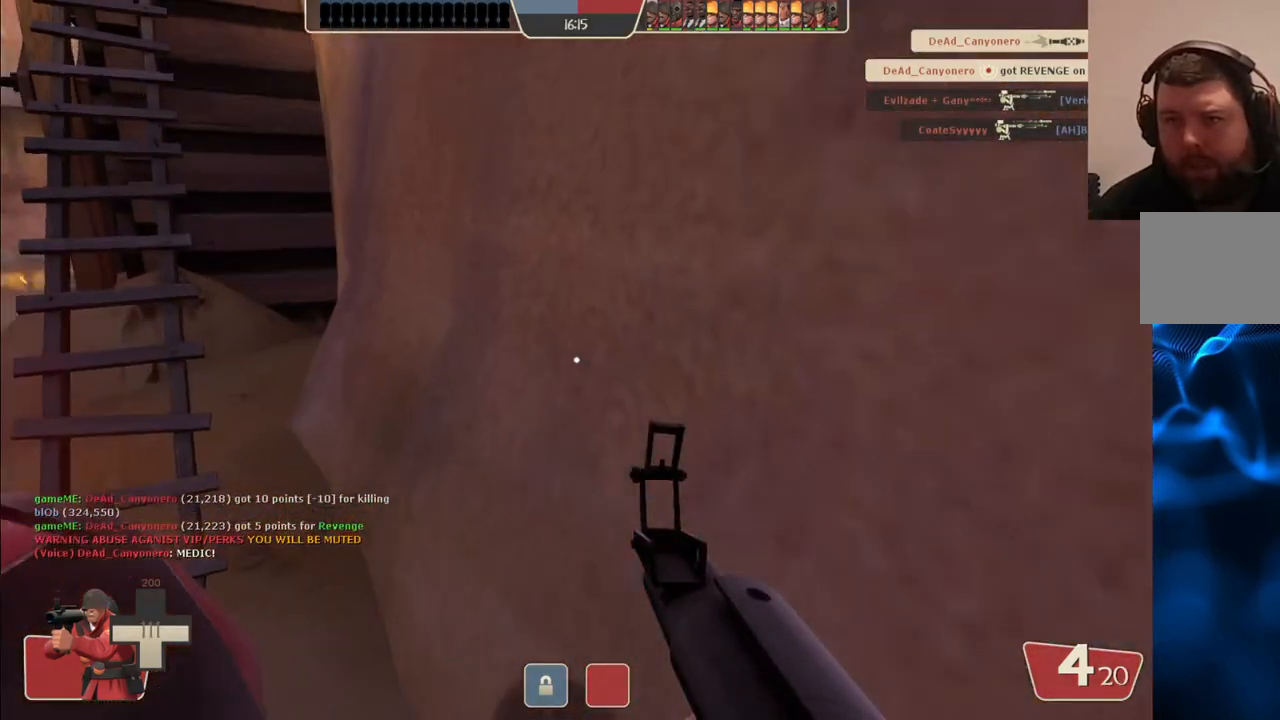
{"buttons": [], "left_stick": "center", "right_stick": "center", "events": [[17, "right_stick", "center"], [133, "SQUARE", "down"], [217, "SQUARE", "up"], [300, "SQUARE", "down"], [417, "SQUARE", "up"]]}
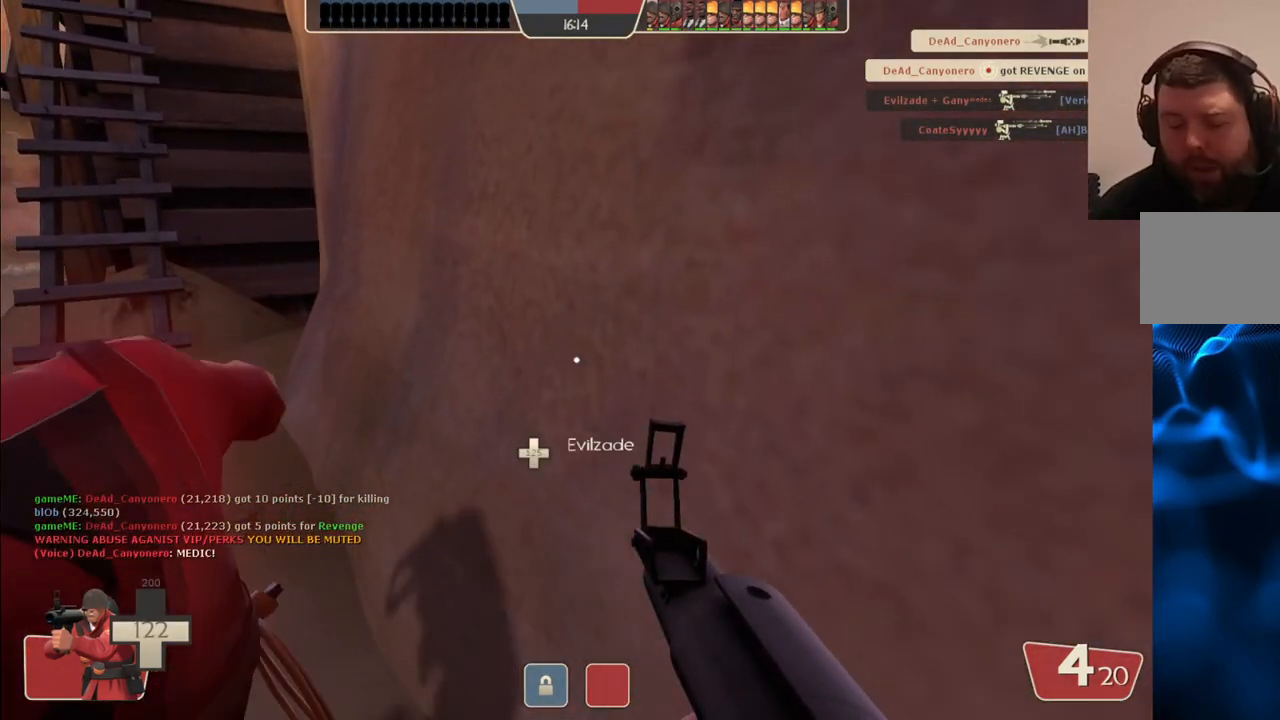
{"buttons": ["SQUARE"], "left_stick": "center", "right_stick": "center", "events": [[333, "SQUARE", "down"], [417, "SQUARE", "up"], [483, "SQUARE", "down"]]}
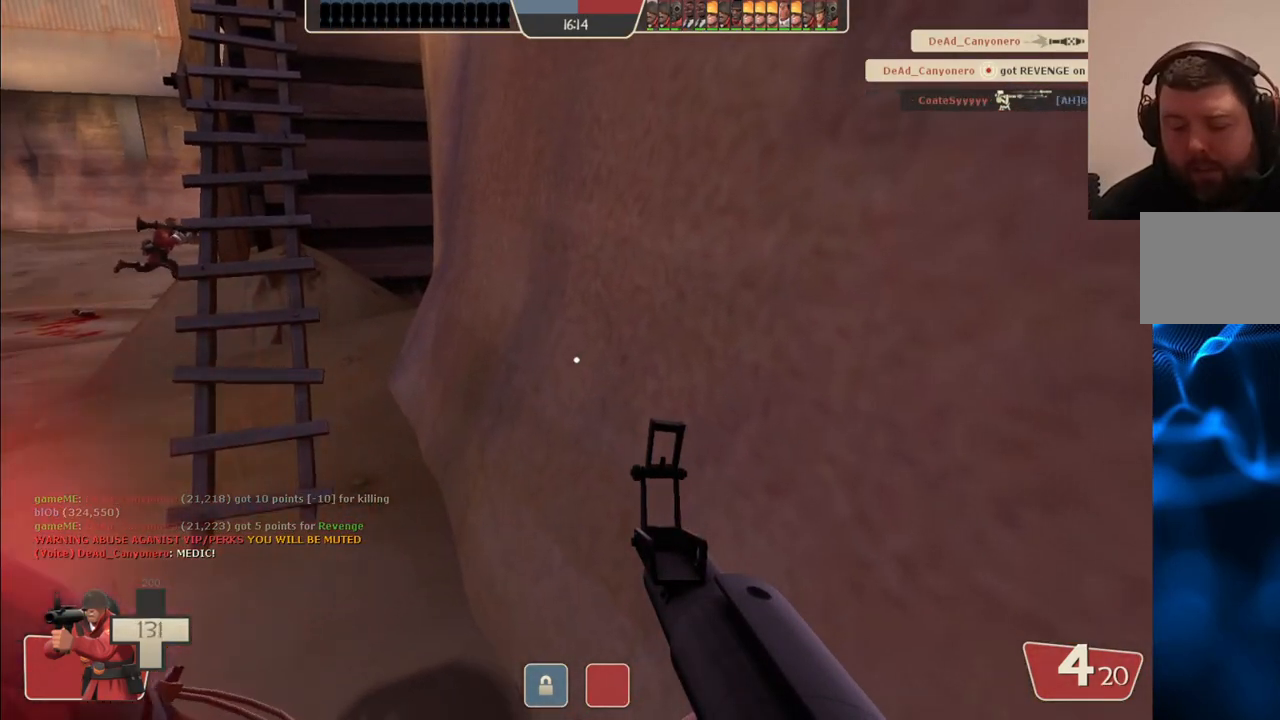
{"buttons": ["SQUARE"], "left_stick": "center", "right_stick": "center", "events": [[83, "SQUARE", "up"], [150, "SQUARE", "down"], [233, "SQUARE", "up"], [300, "SQUARE", "down"], [367, "SQUARE", "up"], [450, "SQUARE", "down"]]}
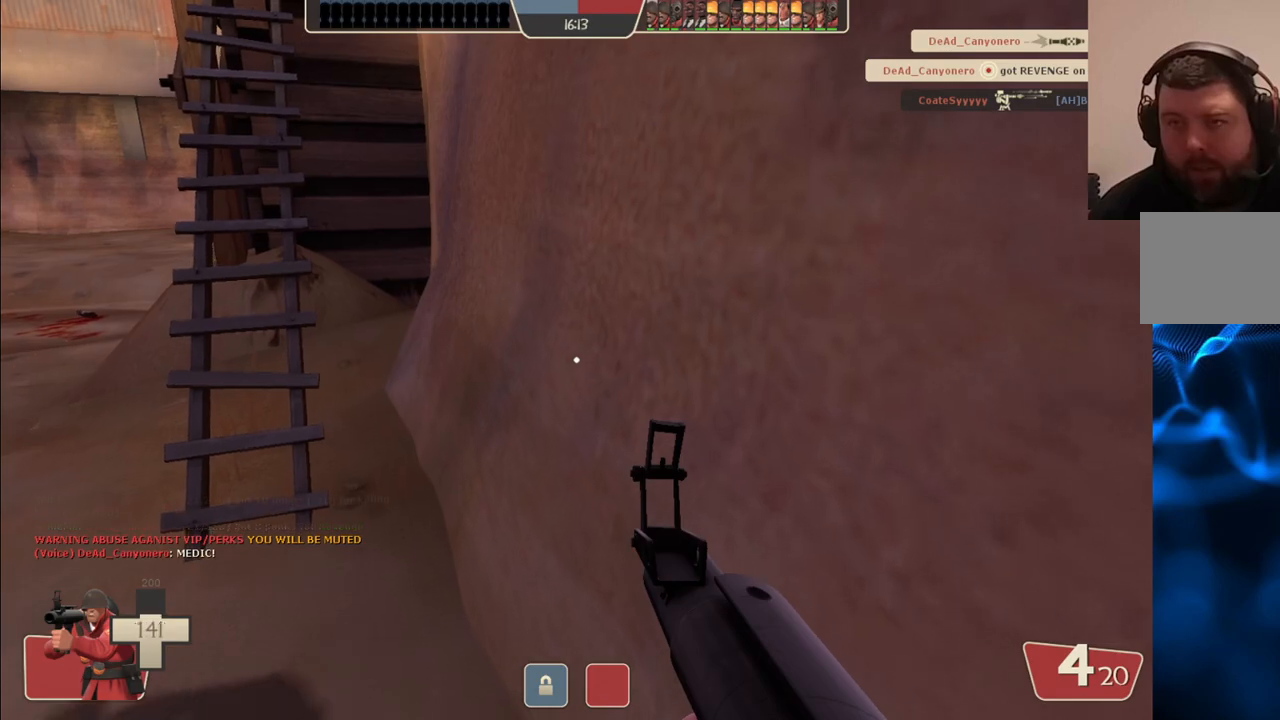
{"buttons": [], "left_stick": "center", "right_stick": "center", "events": [[17, "SQUARE", "up"], [150, "right_stick", "left"], [333, "right_stick", "center"]]}
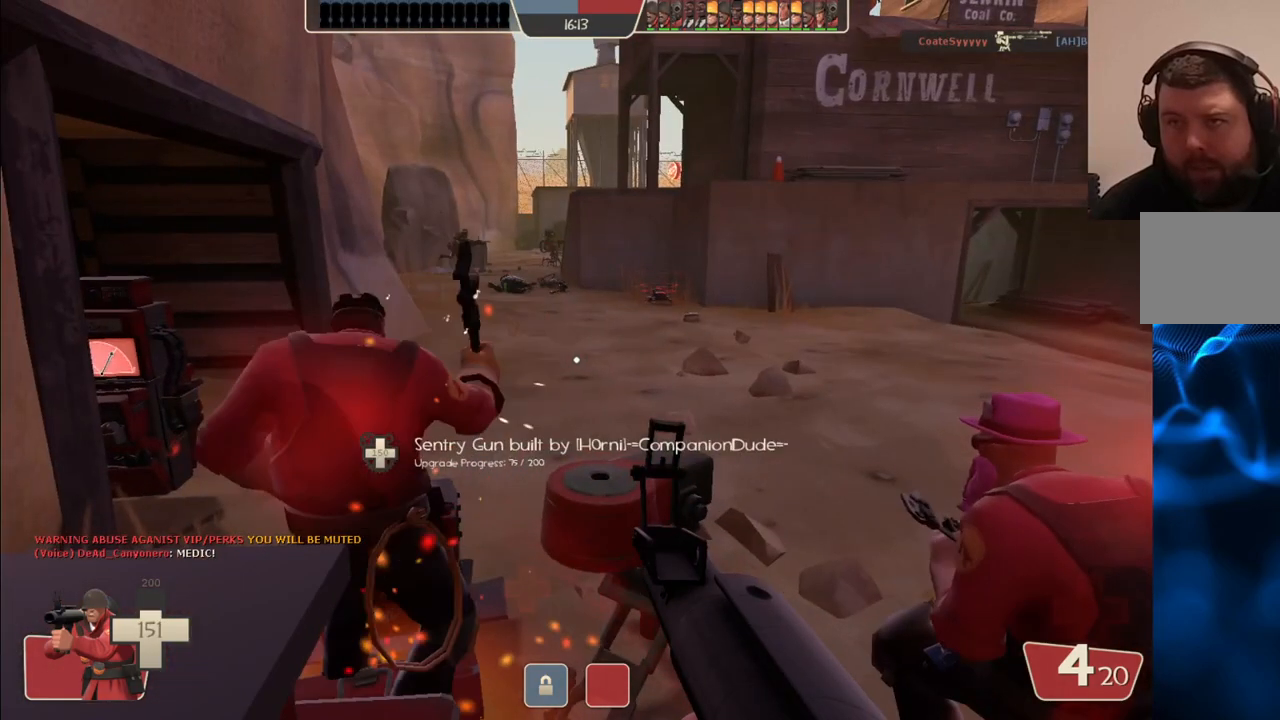
{"buttons": [], "left_stick": "center", "right_stick": "center", "events": []}
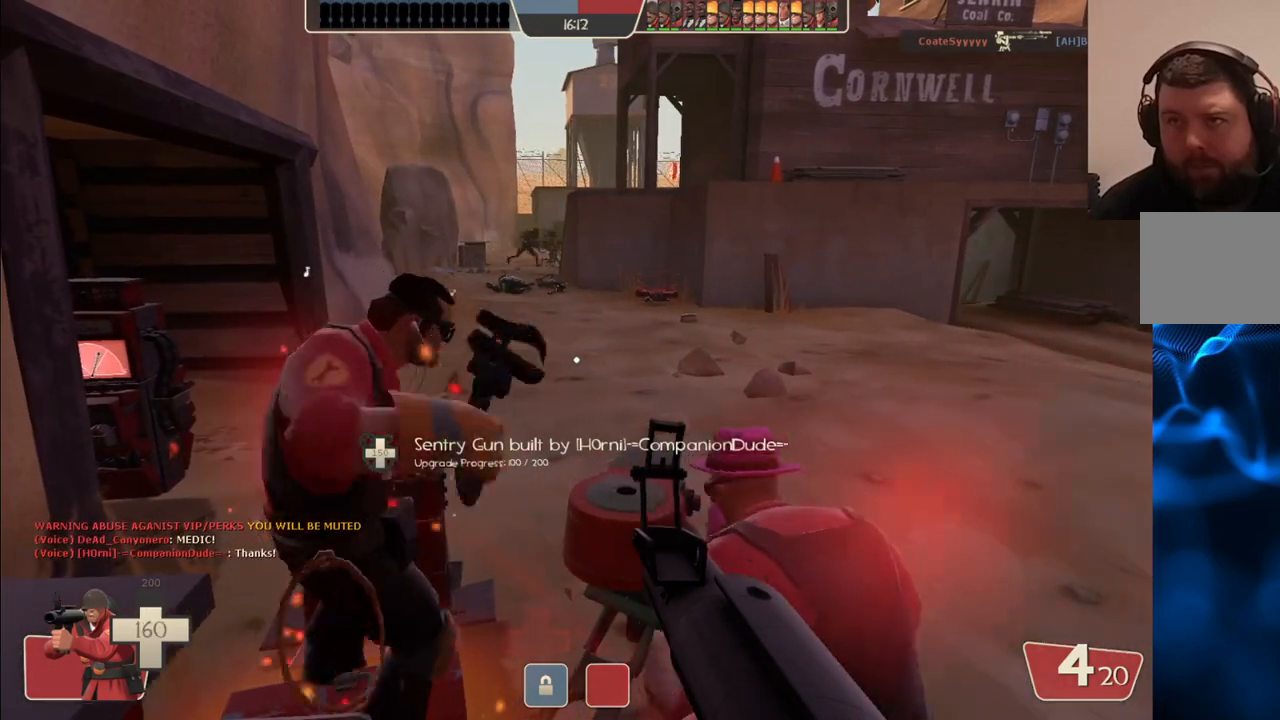
{"buttons": [], "left_stick": "center", "right_stick": "right", "events": [[467, "right_stick", "right"]]}
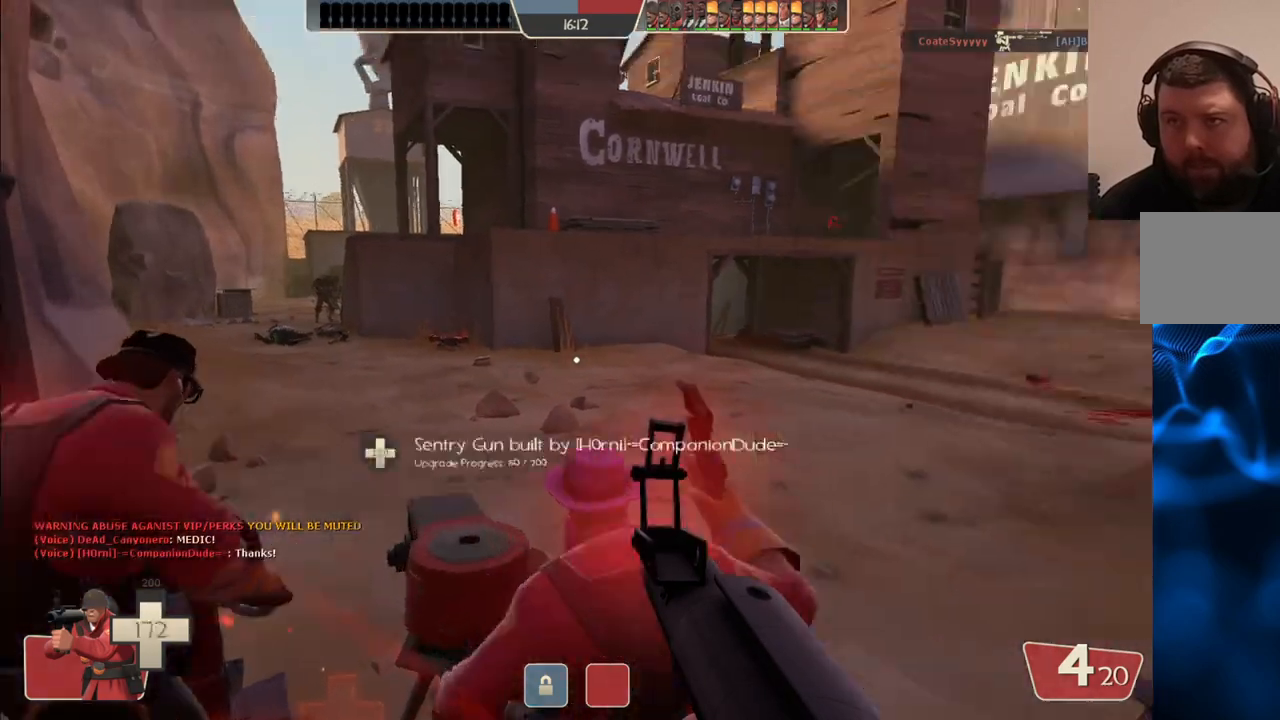
{"buttons": [], "left_stick": "center", "right_stick": "center", "events": [[83, "right_stick", "center"]]}
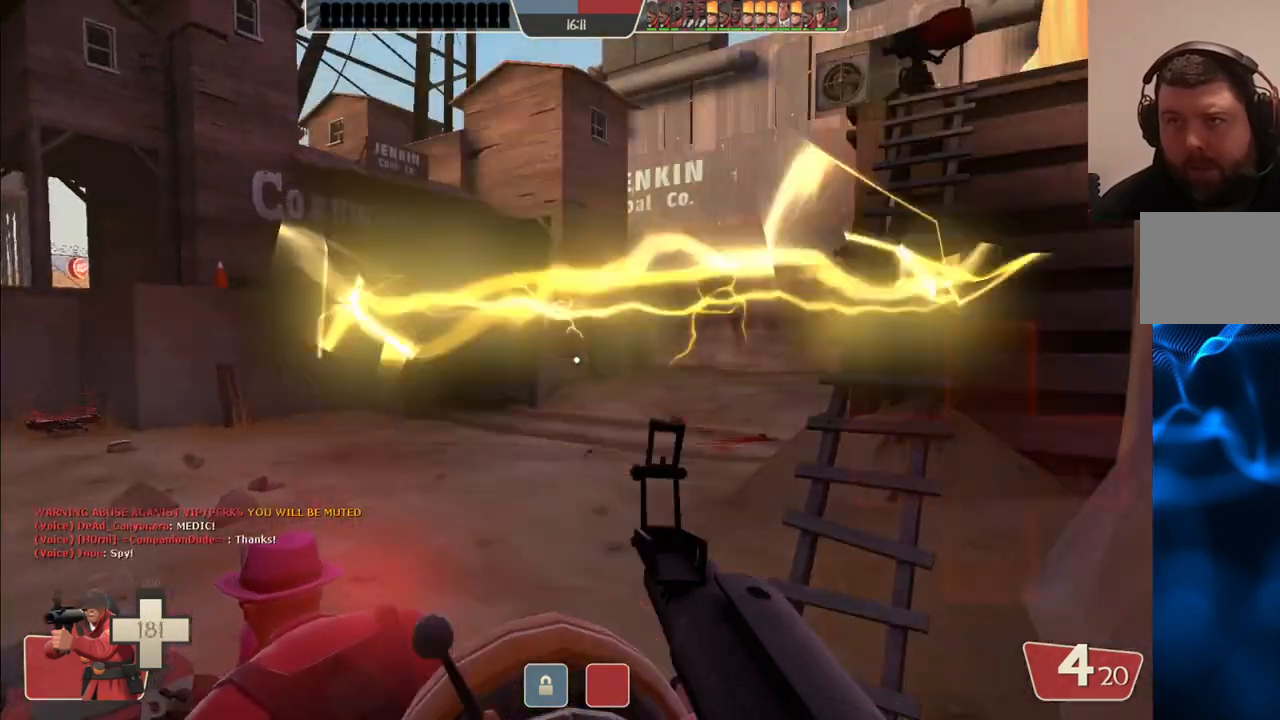
{"buttons": [], "left_stick": "center", "right_stick": "center", "events": []}
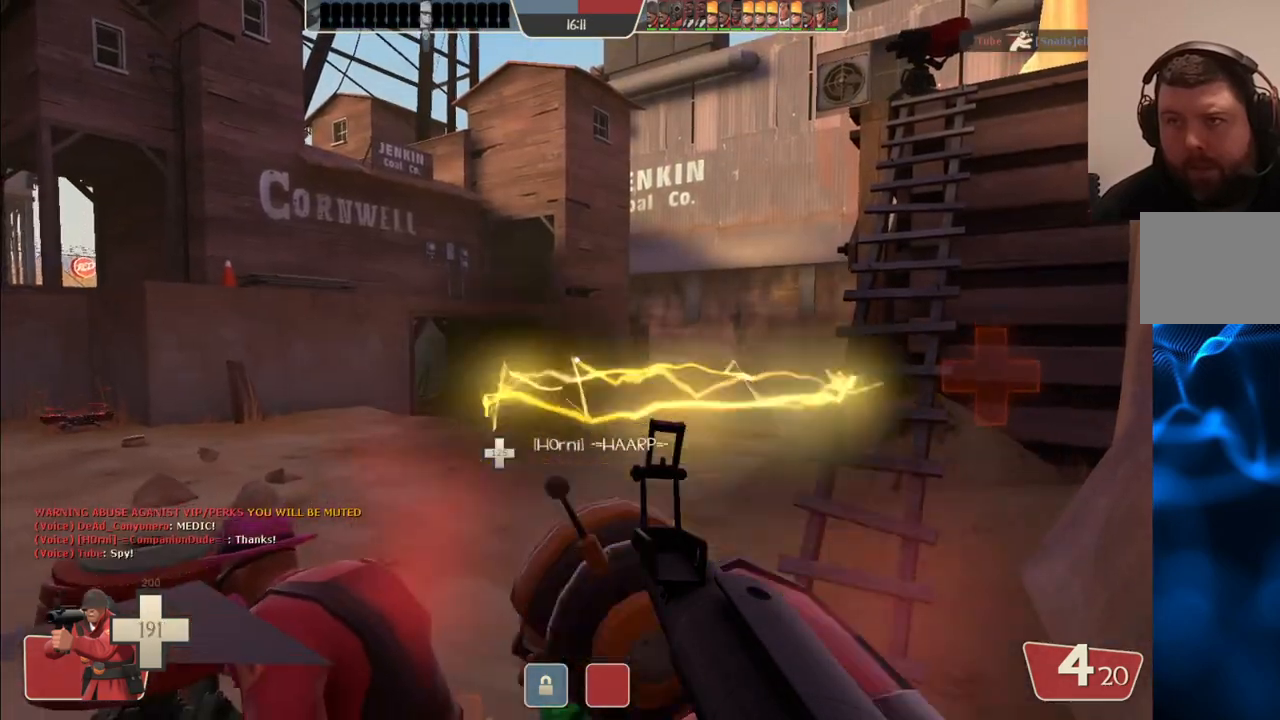
{"buttons": [], "left_stick": "center", "right_stick": "center", "events": []}
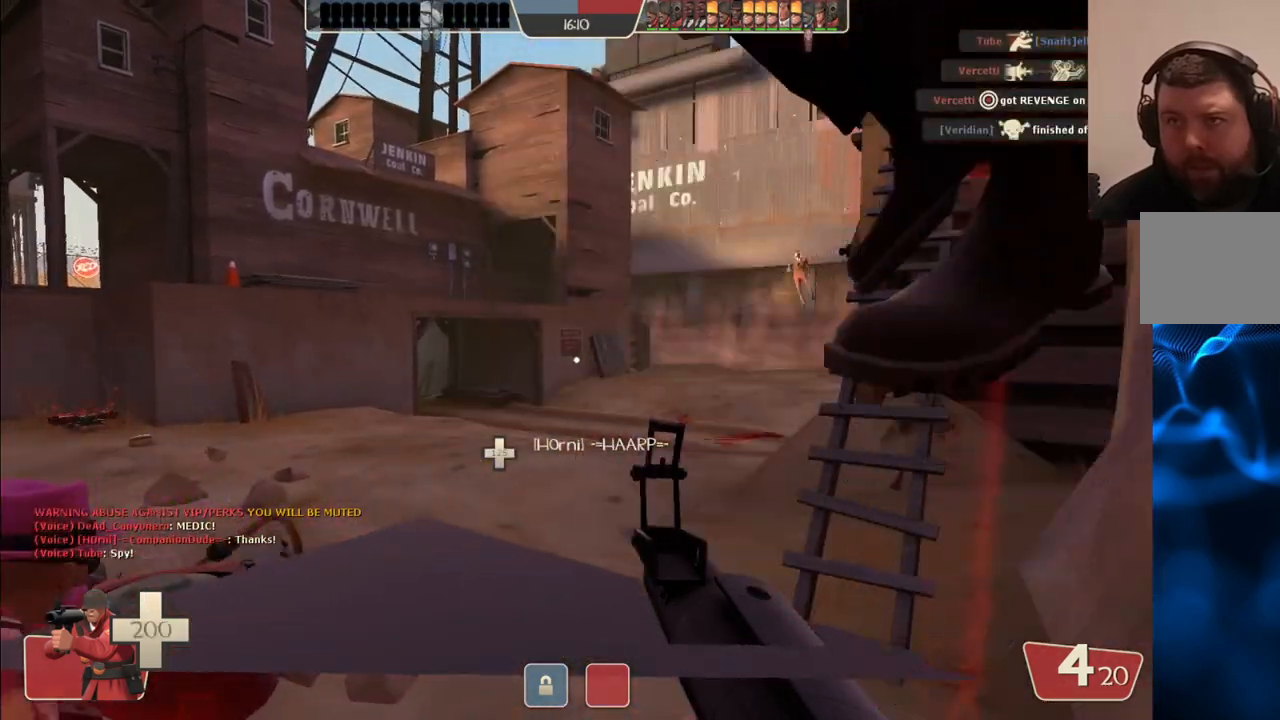
{"buttons": [], "left_stick": "up-right", "right_stick": "left", "events": [[350, "right_stick", "left"], [367, "left_stick", "up-right"]]}
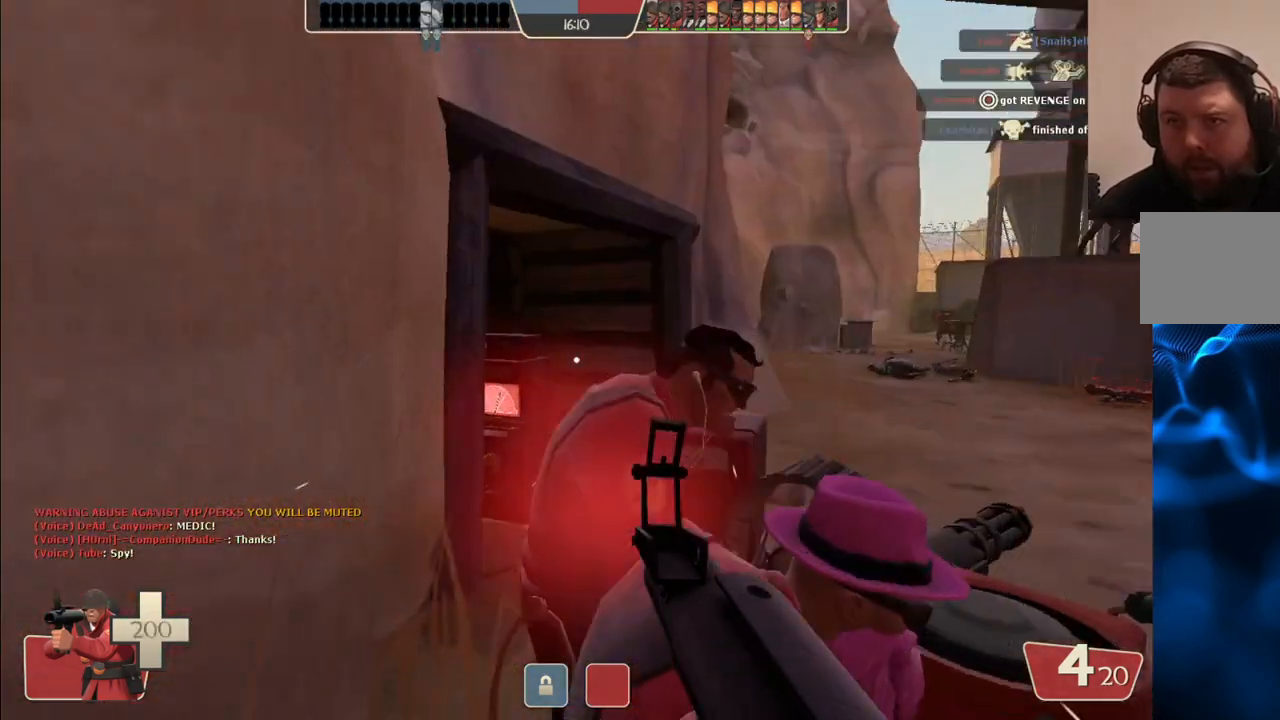
{"buttons": [], "left_stick": "up-right", "right_stick": "left", "events": [[17, "right_stick", "center"], [217, "right_stick", "left"], [317, "right_stick", "center"], [450, "right_stick", "left"]]}
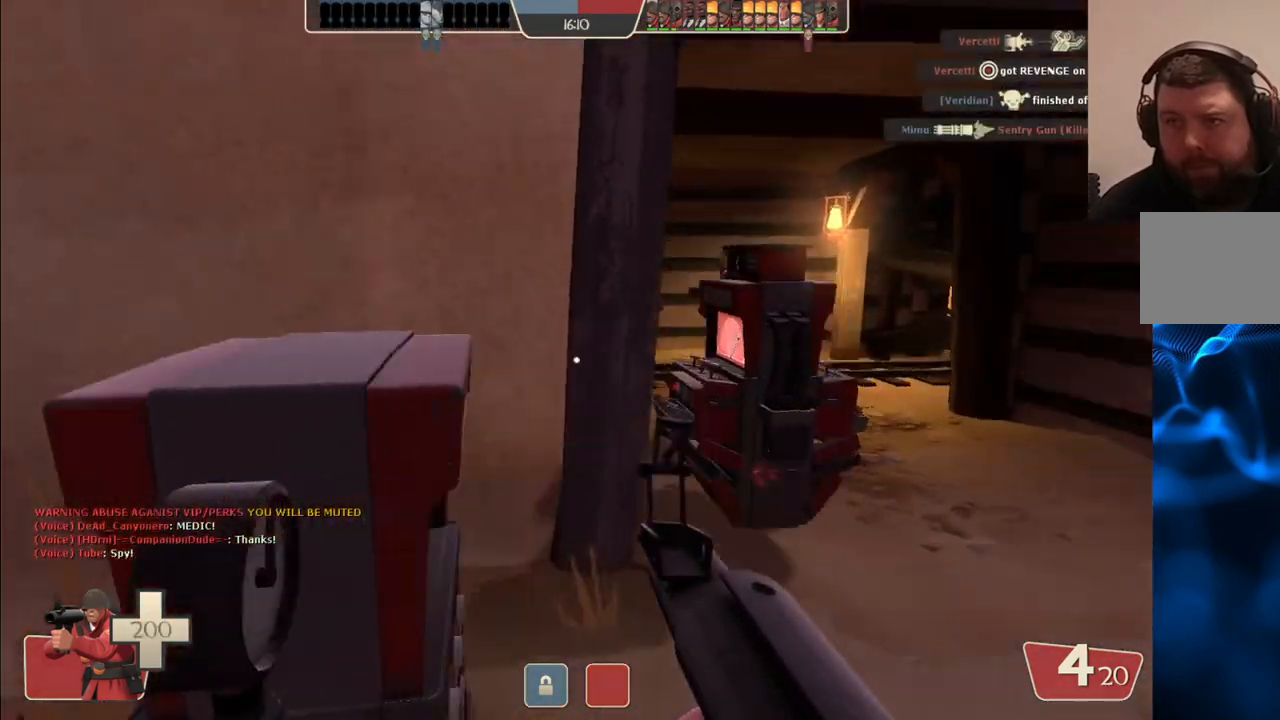
{"buttons": [], "left_stick": "up-right", "right_stick": "center", "events": [[100, "right_stick", "center"], [200, "SQUARE", "down"], [283, "SQUARE", "up"]]}
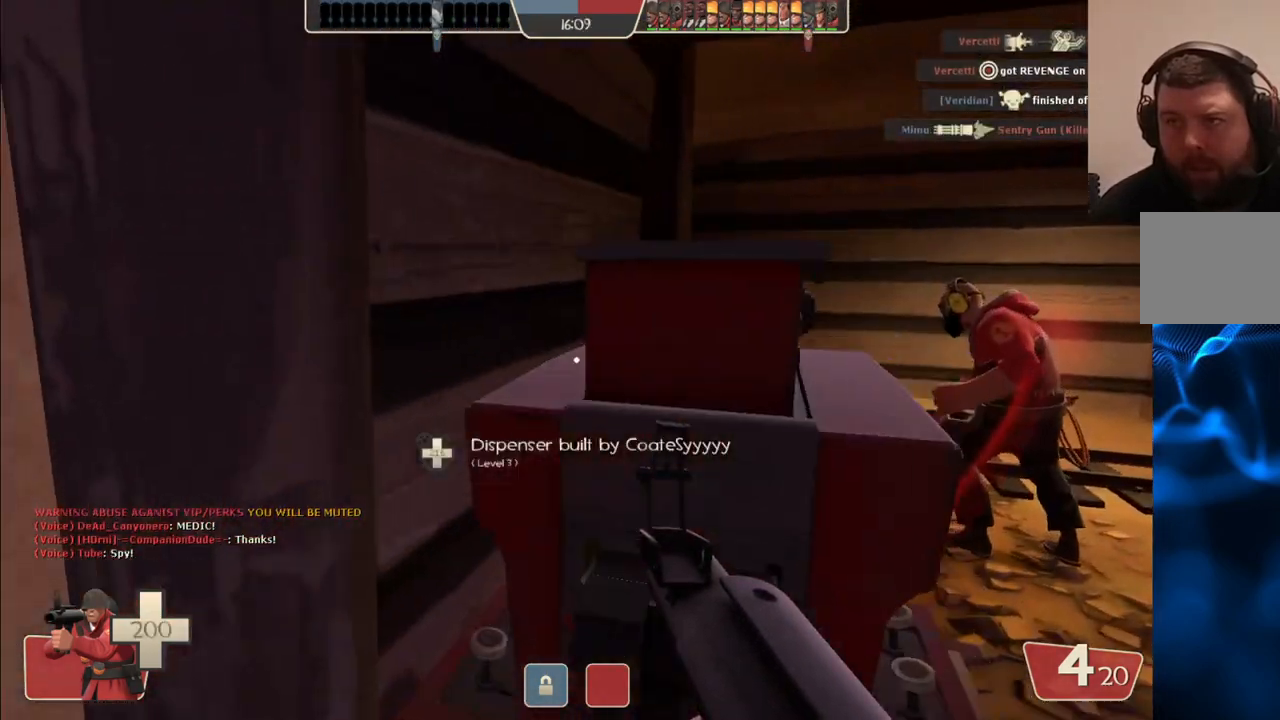
{"buttons": [], "left_stick": "up-right", "right_stick": "center", "events": [[333, "right_stick", "left"], [450, "right_stick", "center"]]}
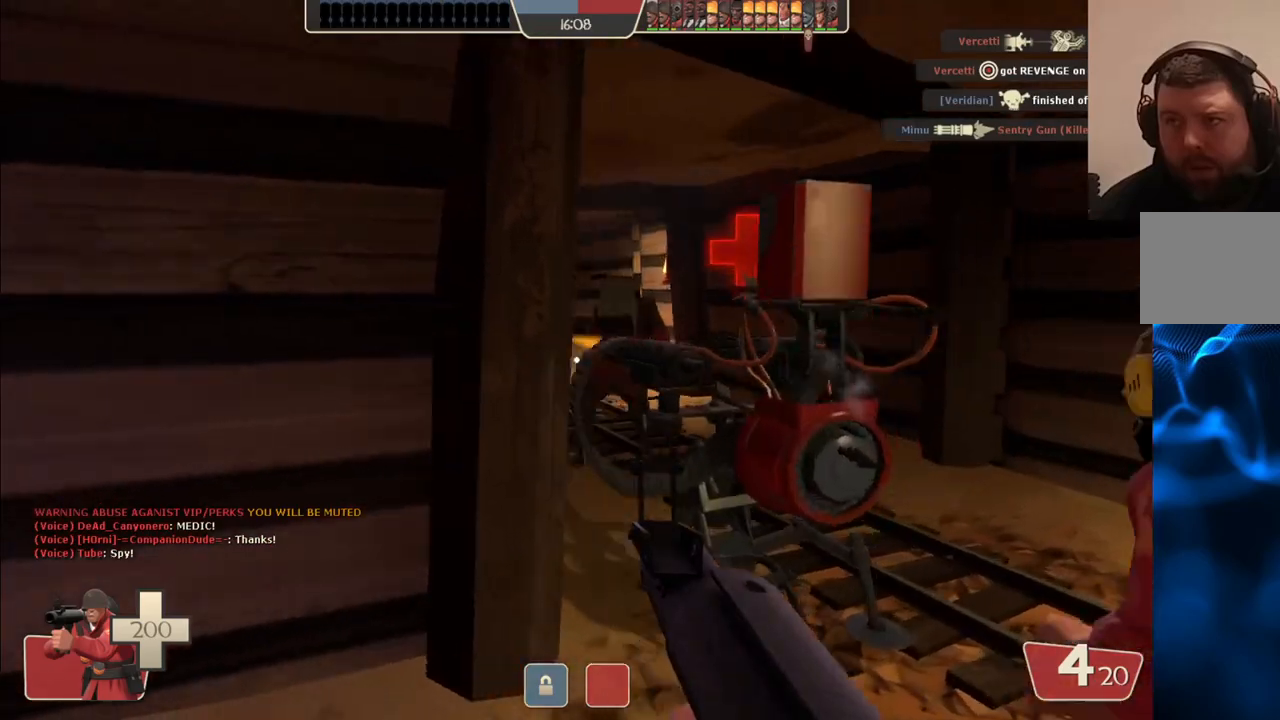
{"buttons": [], "left_stick": "up-right", "right_stick": "center", "events": [[100, "right_stick", "left"], [217, "right_stick", "center"]]}
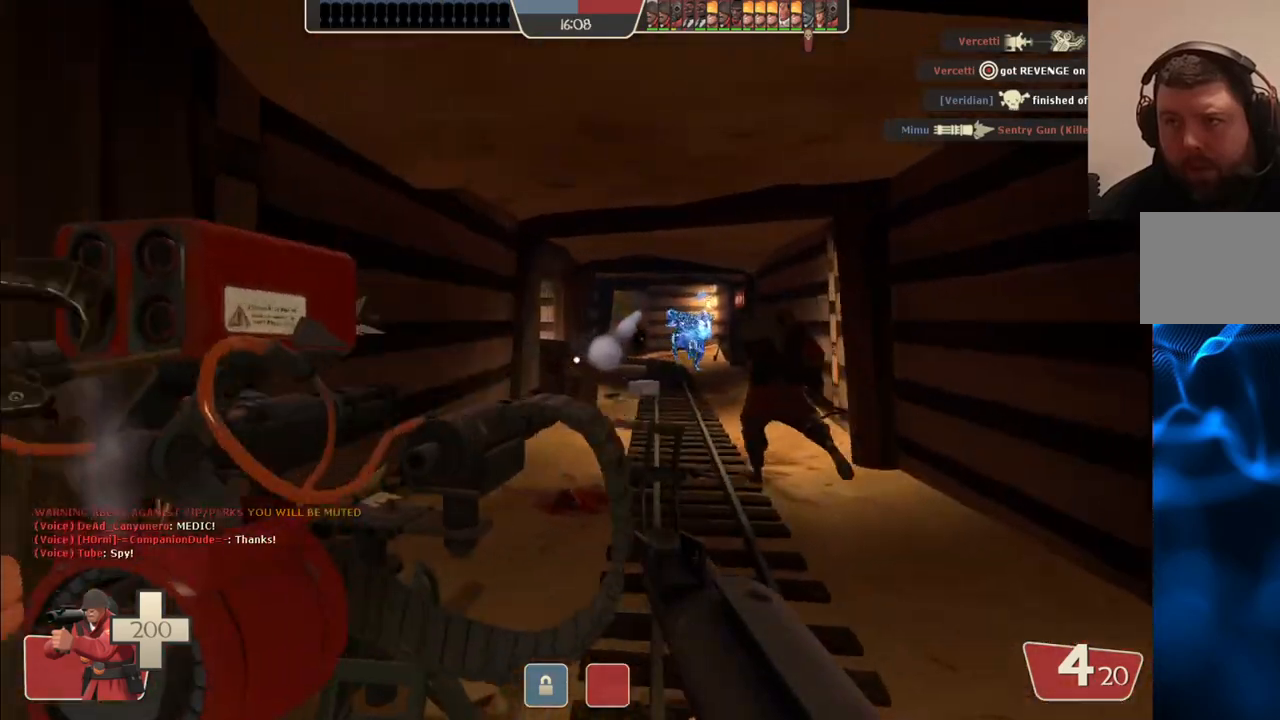
{"buttons": ["R2"], "left_stick": "up", "right_stick": "center", "events": [[350, "R2", "down"], [450, "left_stick", "up"]]}
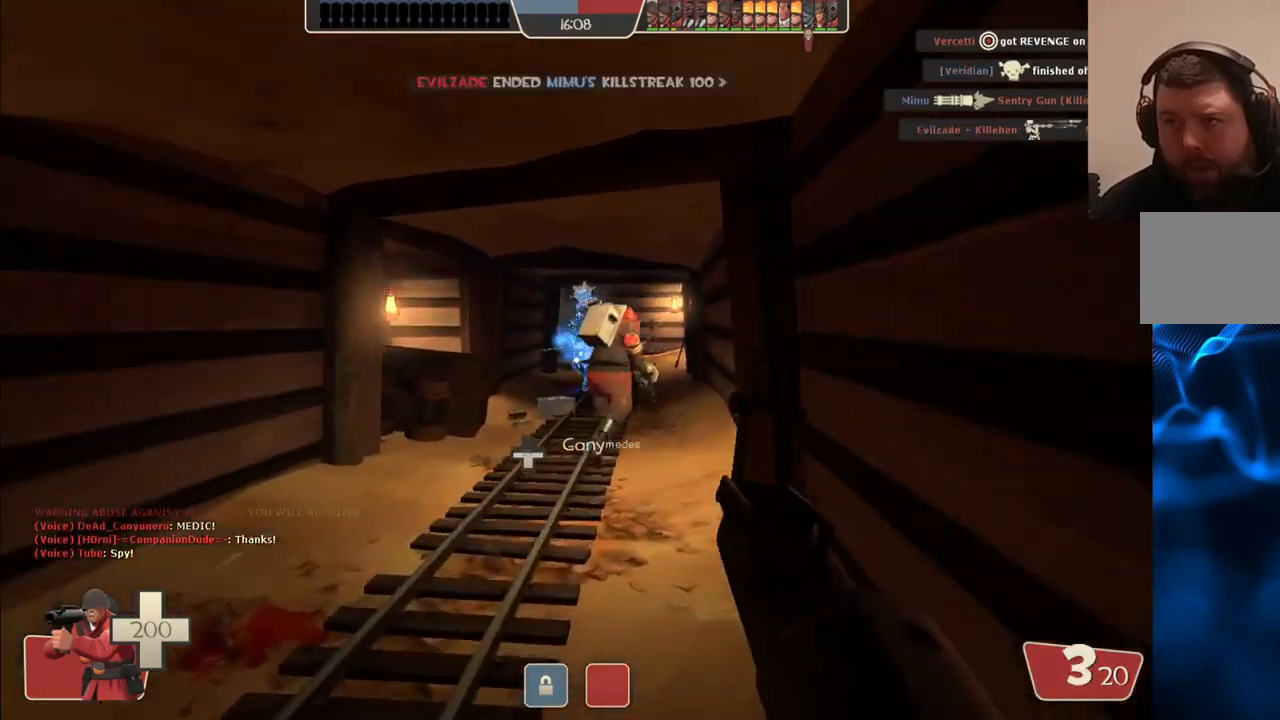
{"buttons": ["R2"], "left_stick": "down", "right_stick": "center", "events": [[333, "left_stick", "center"], [383, "left_stick", "down"]]}
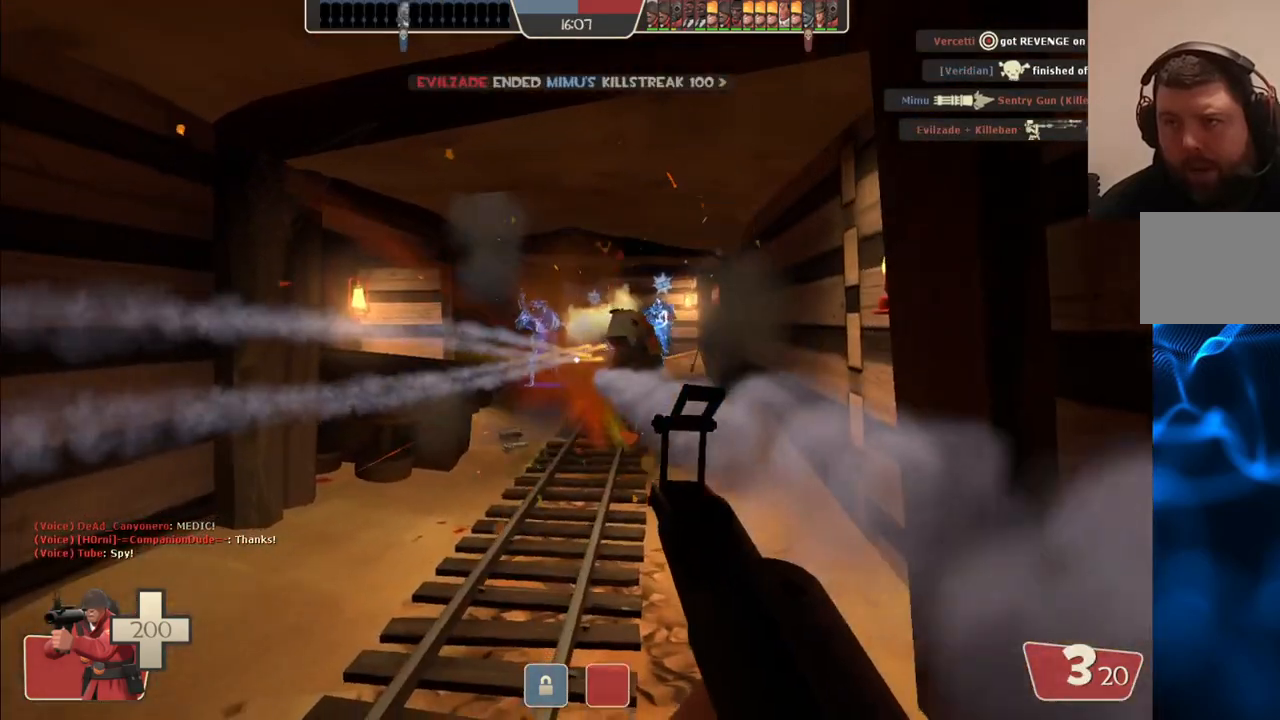
{"buttons": ["R2"], "left_stick": "up", "right_stick": "center", "events": [[433, "left_stick", "center"], [483, "left_stick", "up"]]}
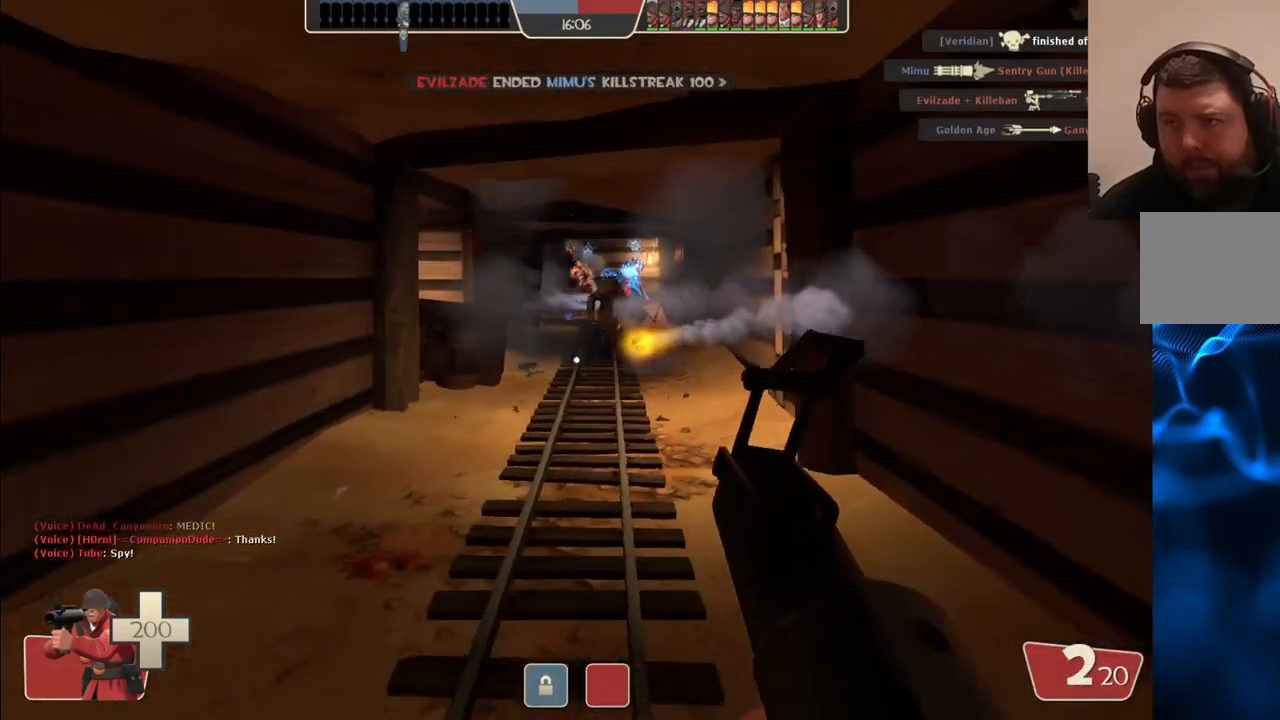
{"buttons": ["R2"], "left_stick": "up-right", "right_stick": "center", "events": [[383, "left_stick", "up-right"]]}
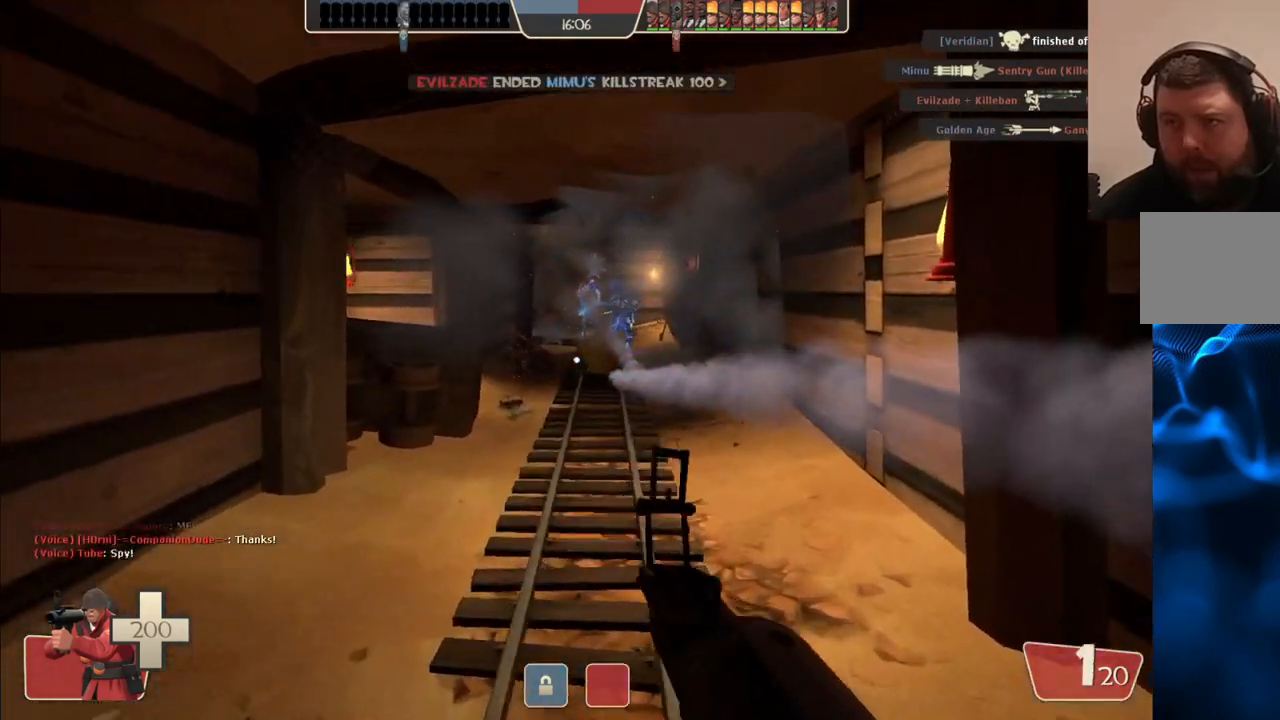
{"buttons": ["SQUARE"], "left_stick": "down-left", "right_stick": "center", "events": [[67, "left_stick", "center"], [133, "left_stick", "down"], [200, "R2", "up"], [333, "SQUARE", "down"], [417, "SQUARE", "up"], [417, "left_stick", "down-left"], [483, "SQUARE", "down"]]}
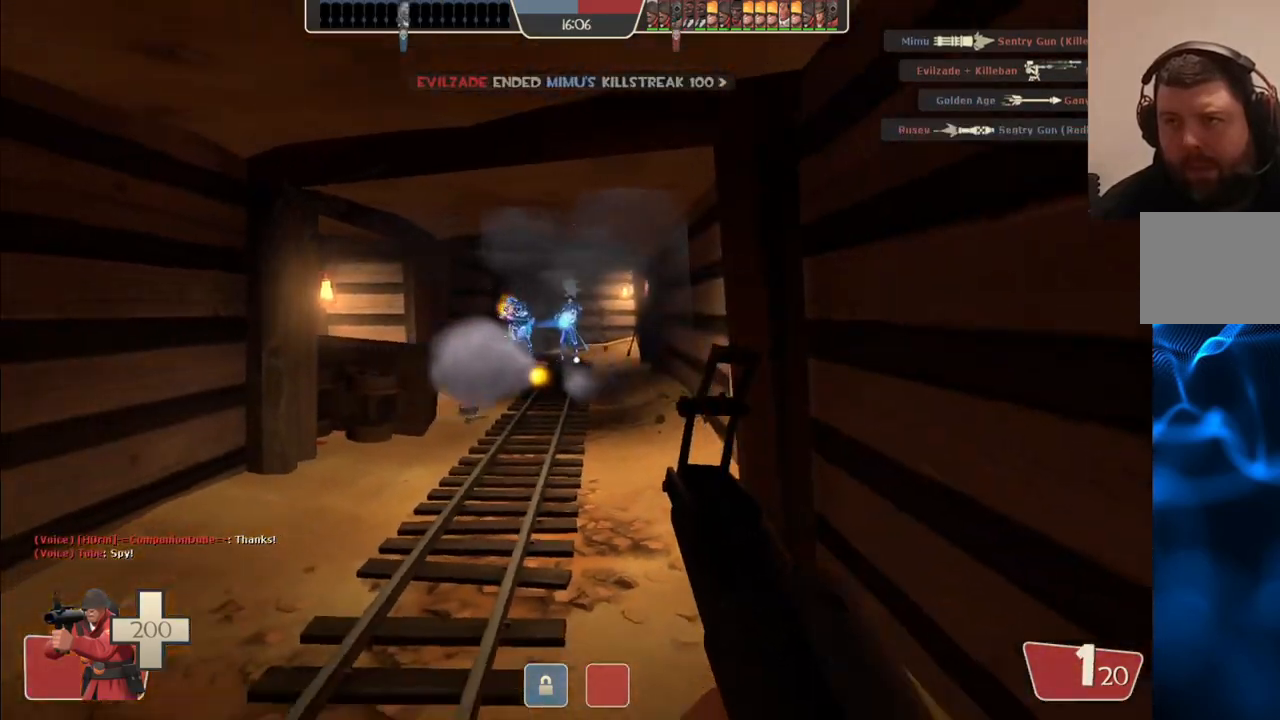
{"buttons": [], "left_stick": "up-right", "right_stick": "center", "events": [[83, "SQUARE", "up"], [100, "left_stick", "center"], [150, "SQUARE", "down"], [233, "SQUARE", "up"], [300, "SQUARE", "down"], [350, "left_stick", "up"], [400, "SQUARE", "up"], [450, "left_stick", "up-right"]]}